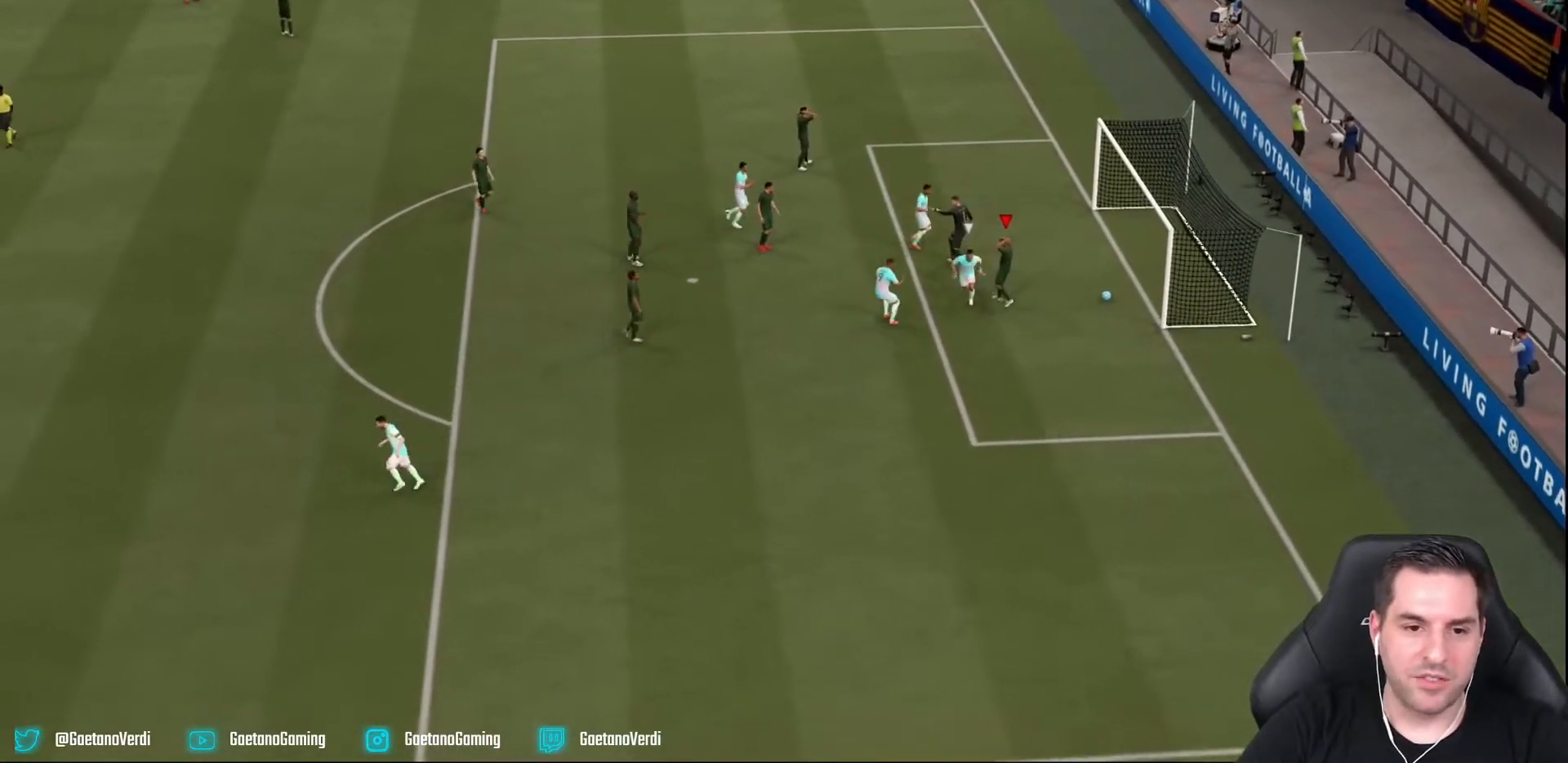
Gameplay with a controller (PlayStation layout); each line is a JSON object with the inputs held at the frame after it. "events" lists button and stick changes between this image and that frame as [ms after this image, input, new state], when the widget could be followed in between. Not read: L3 R3.
{"buttons": [], "left_stick": "center", "right_stick": "center", "events": []}
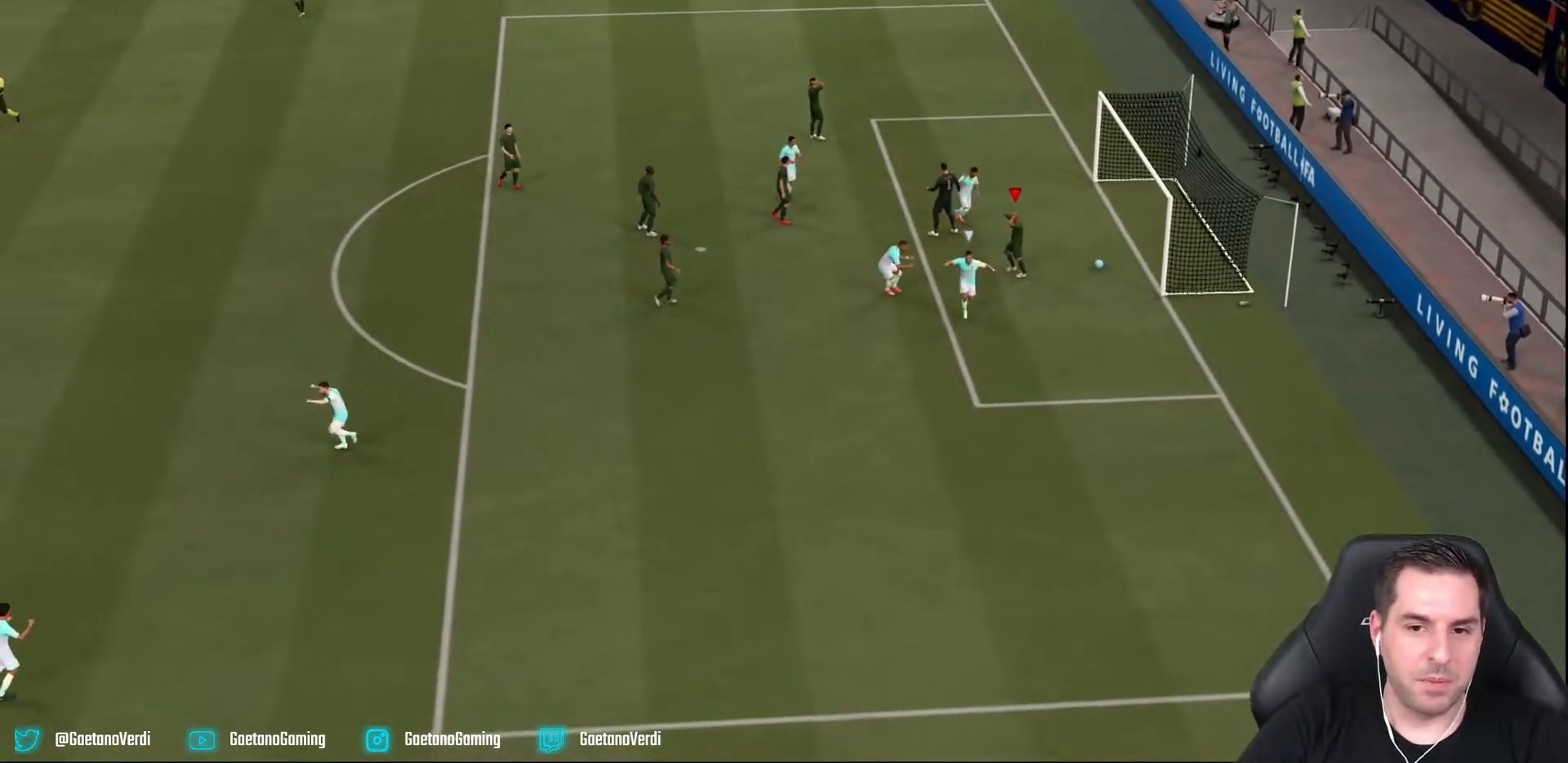
{"buttons": [], "left_stick": "center", "right_stick": "center", "events": []}
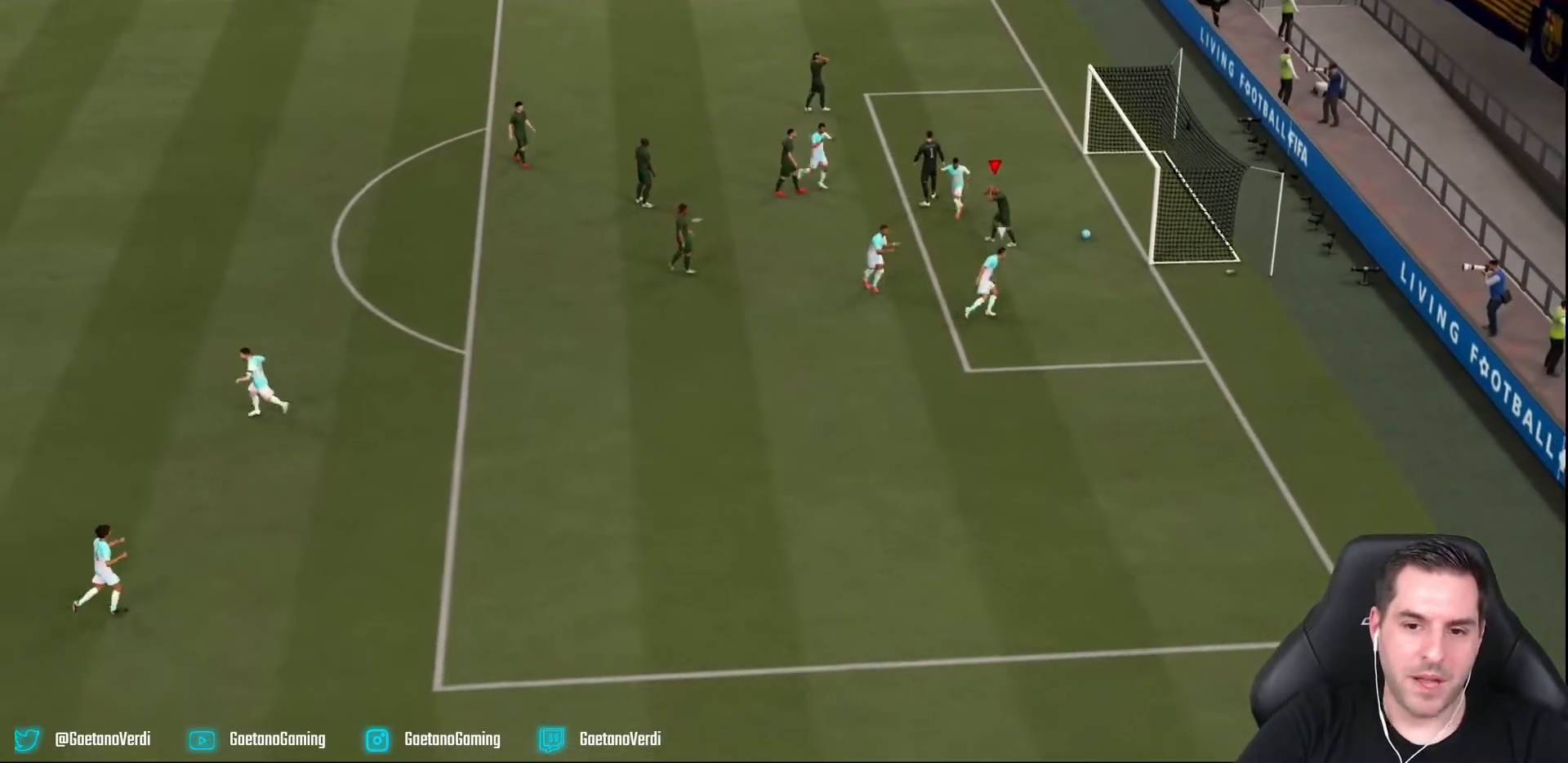
{"buttons": [], "left_stick": "center", "right_stick": "center", "events": []}
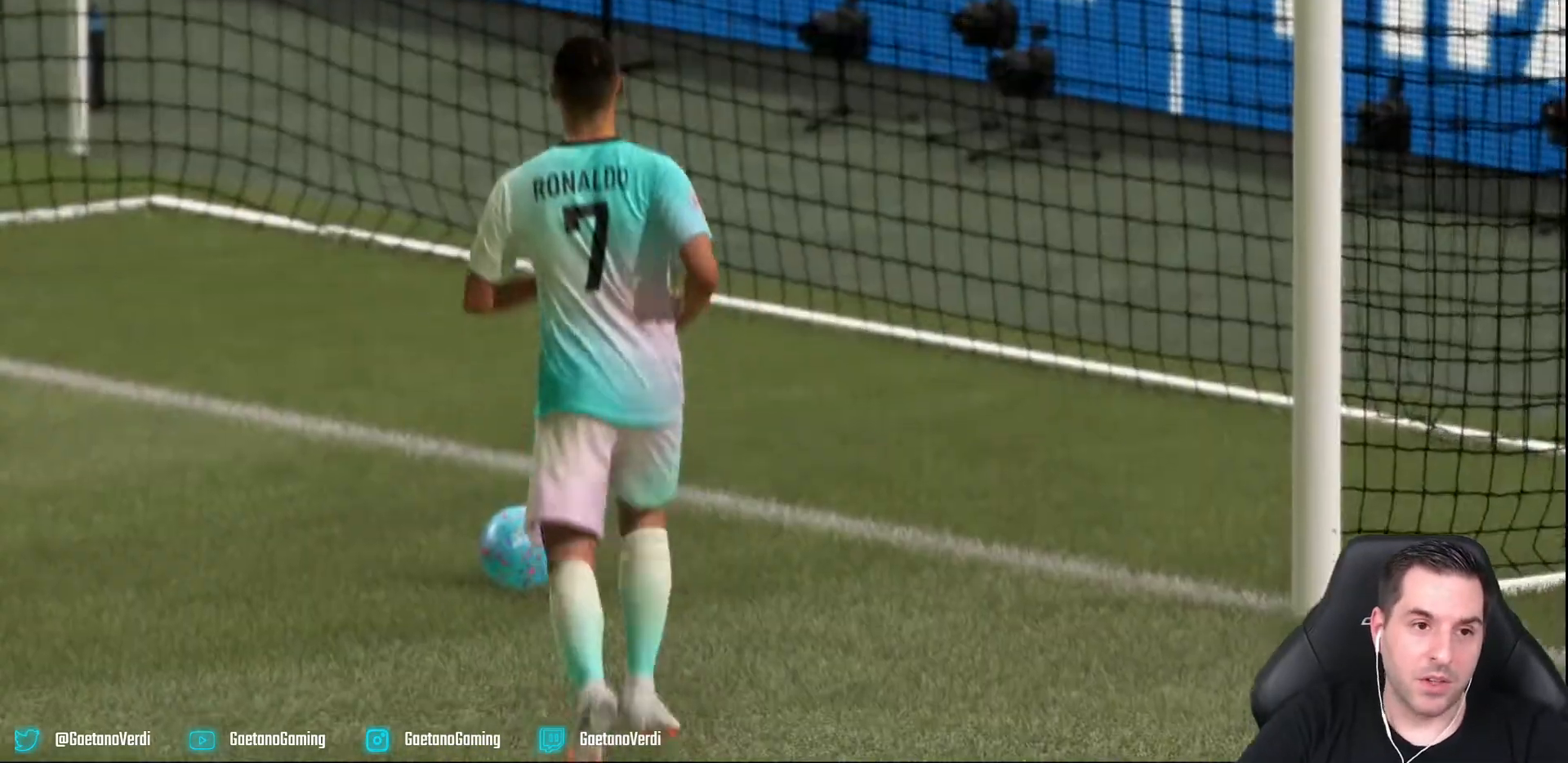
{"buttons": [], "left_stick": "center", "right_stick": "center", "events": []}
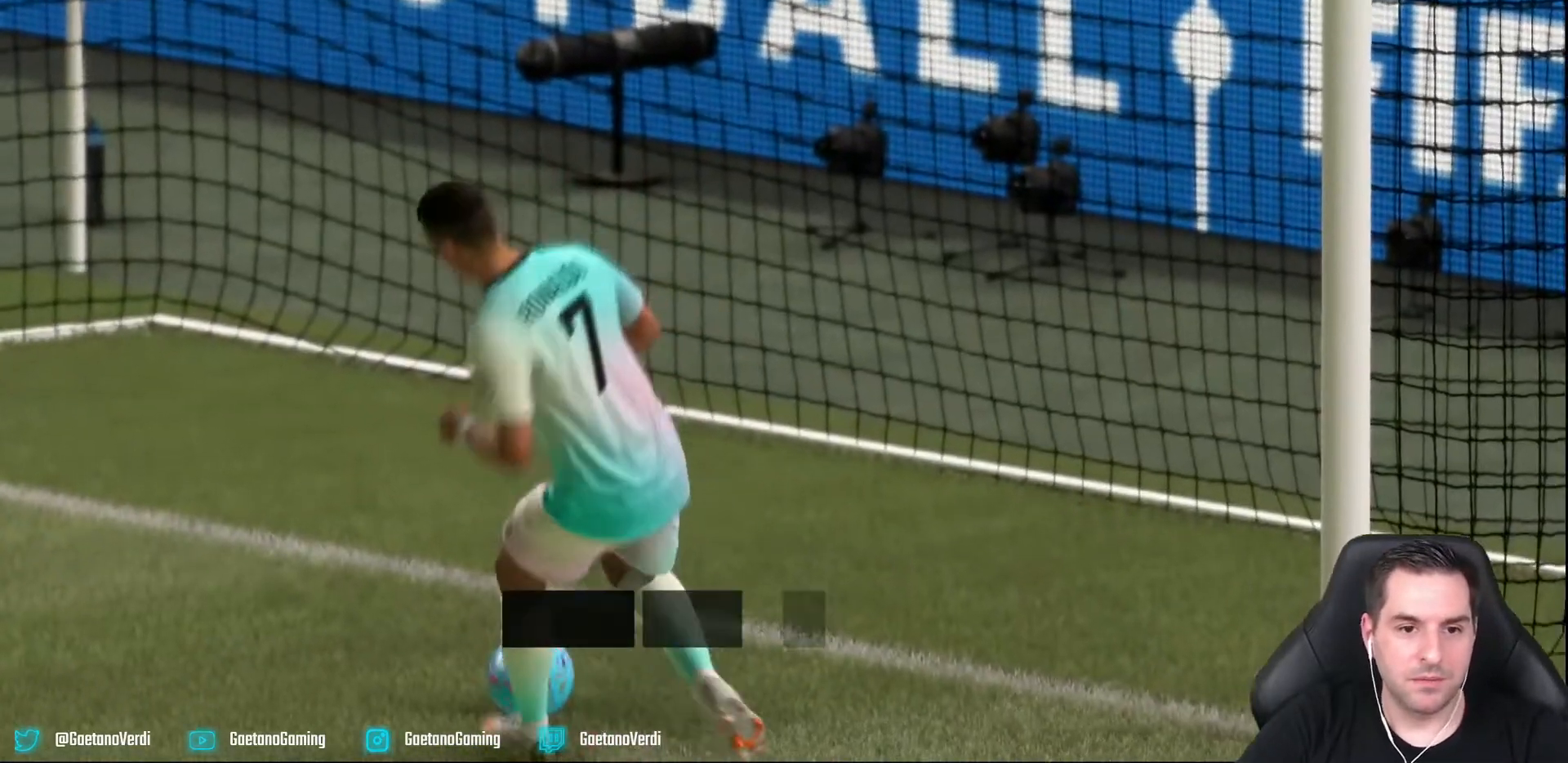
{"buttons": [], "left_stick": "center", "right_stick": "center", "events": []}
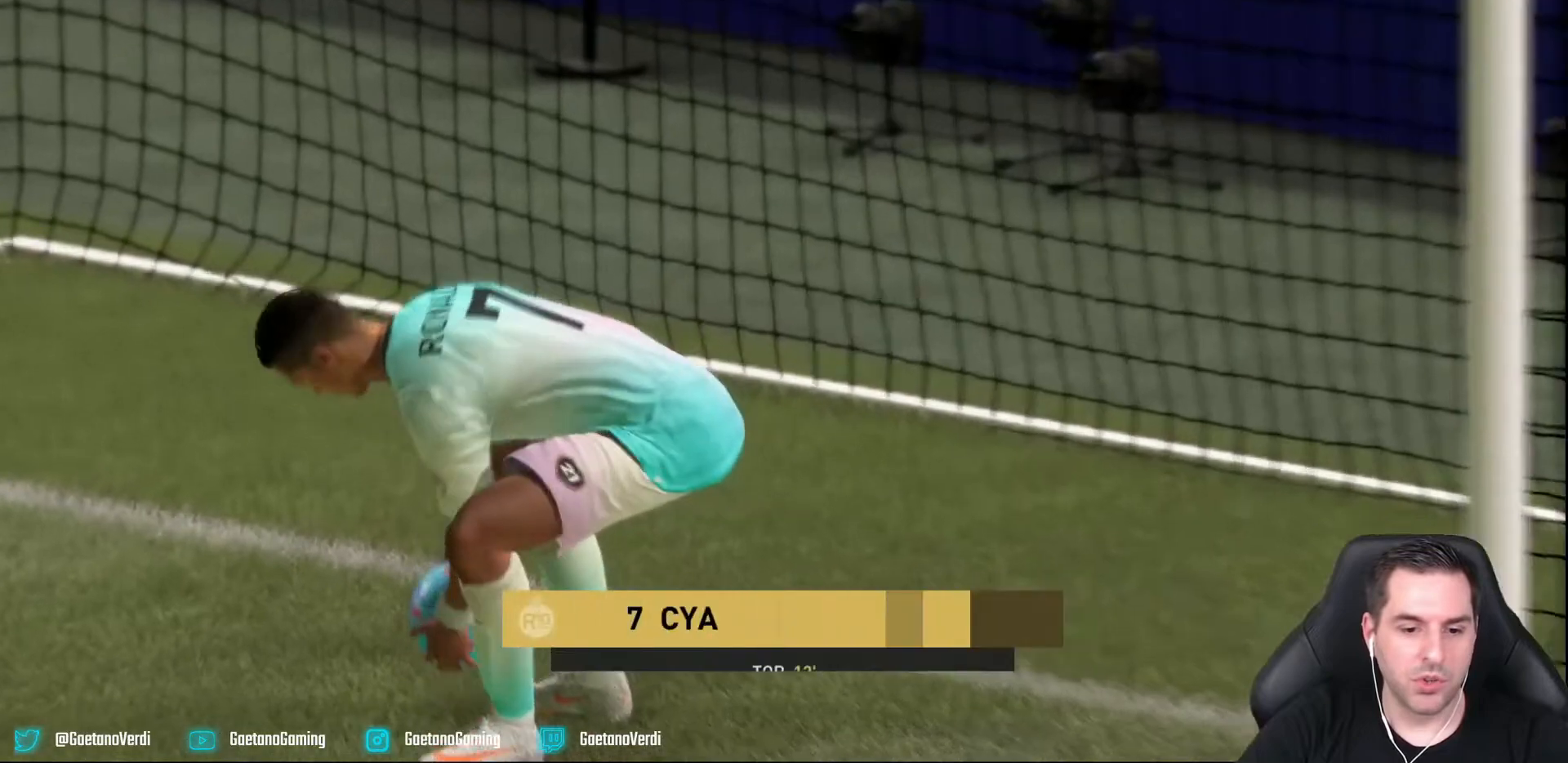
{"buttons": [], "left_stick": "center", "right_stick": "center", "events": []}
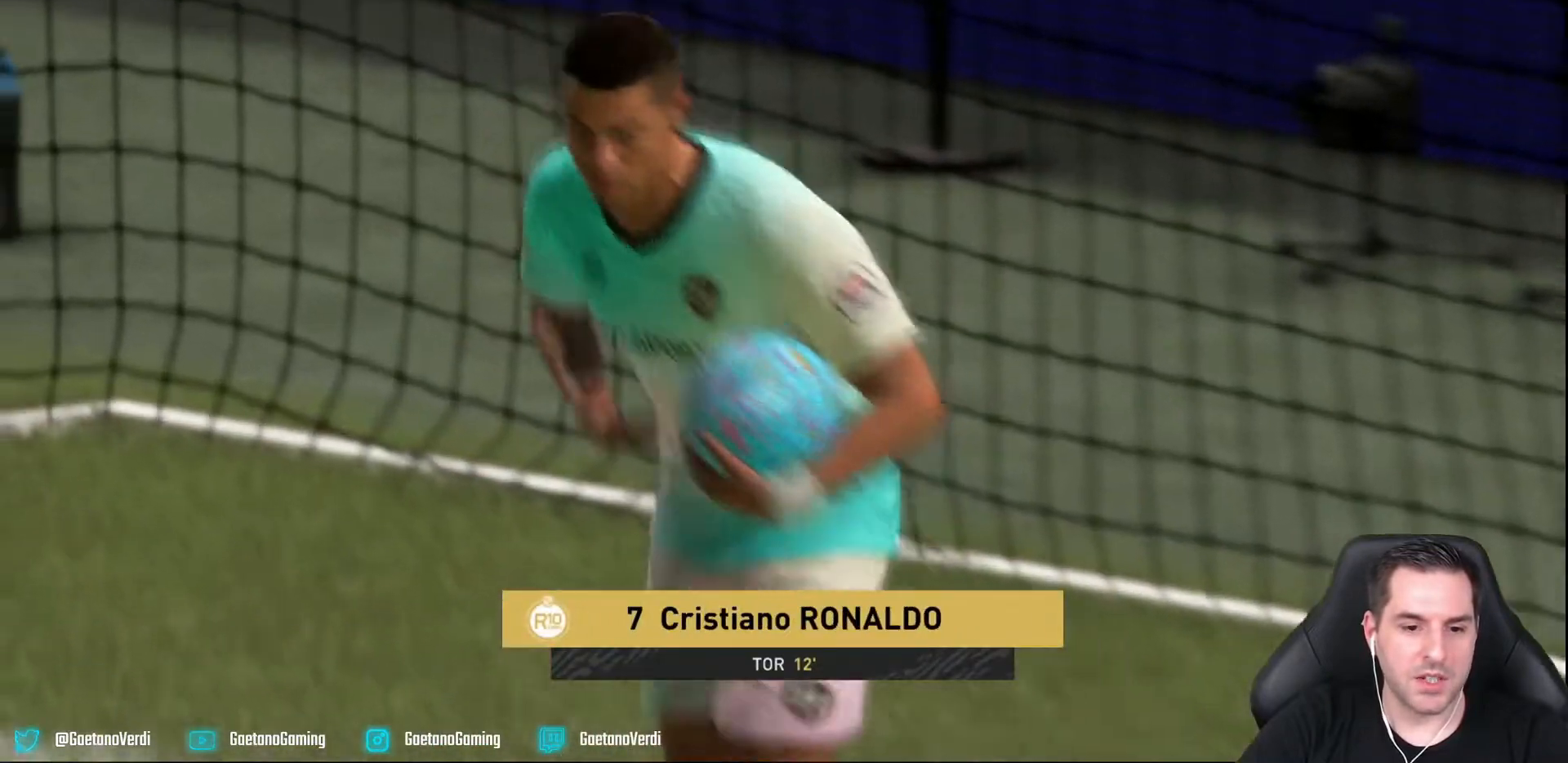
{"buttons": [], "left_stick": "center", "right_stick": "center", "events": []}
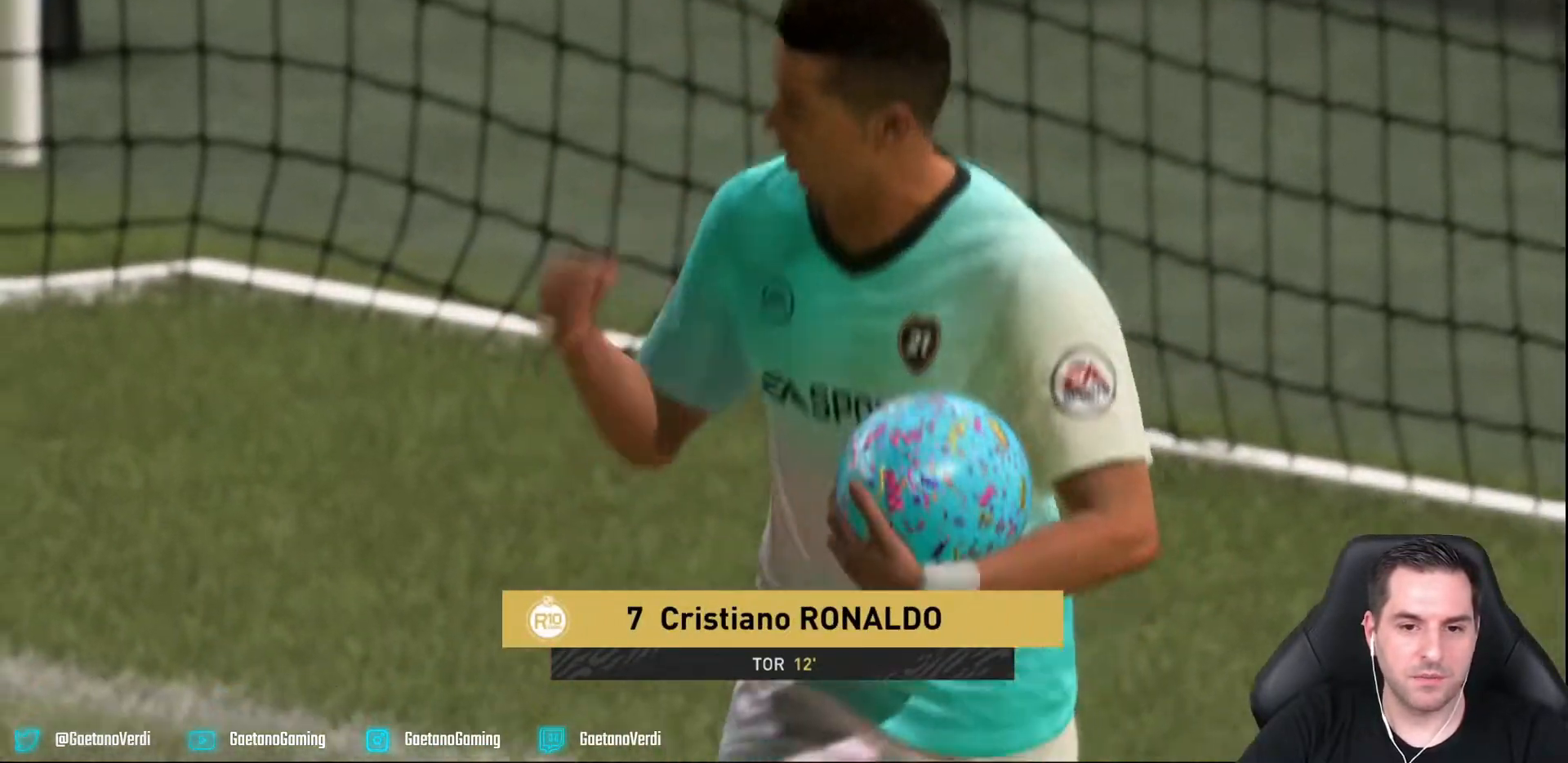
{"buttons": ["L2", "R2"], "left_stick": "up-right", "right_stick": "center", "events": [[333, "L2", "down"], [333, "R2", "down"], [333, "left_stick", "up"], [433, "left_stick", "up-right"]]}
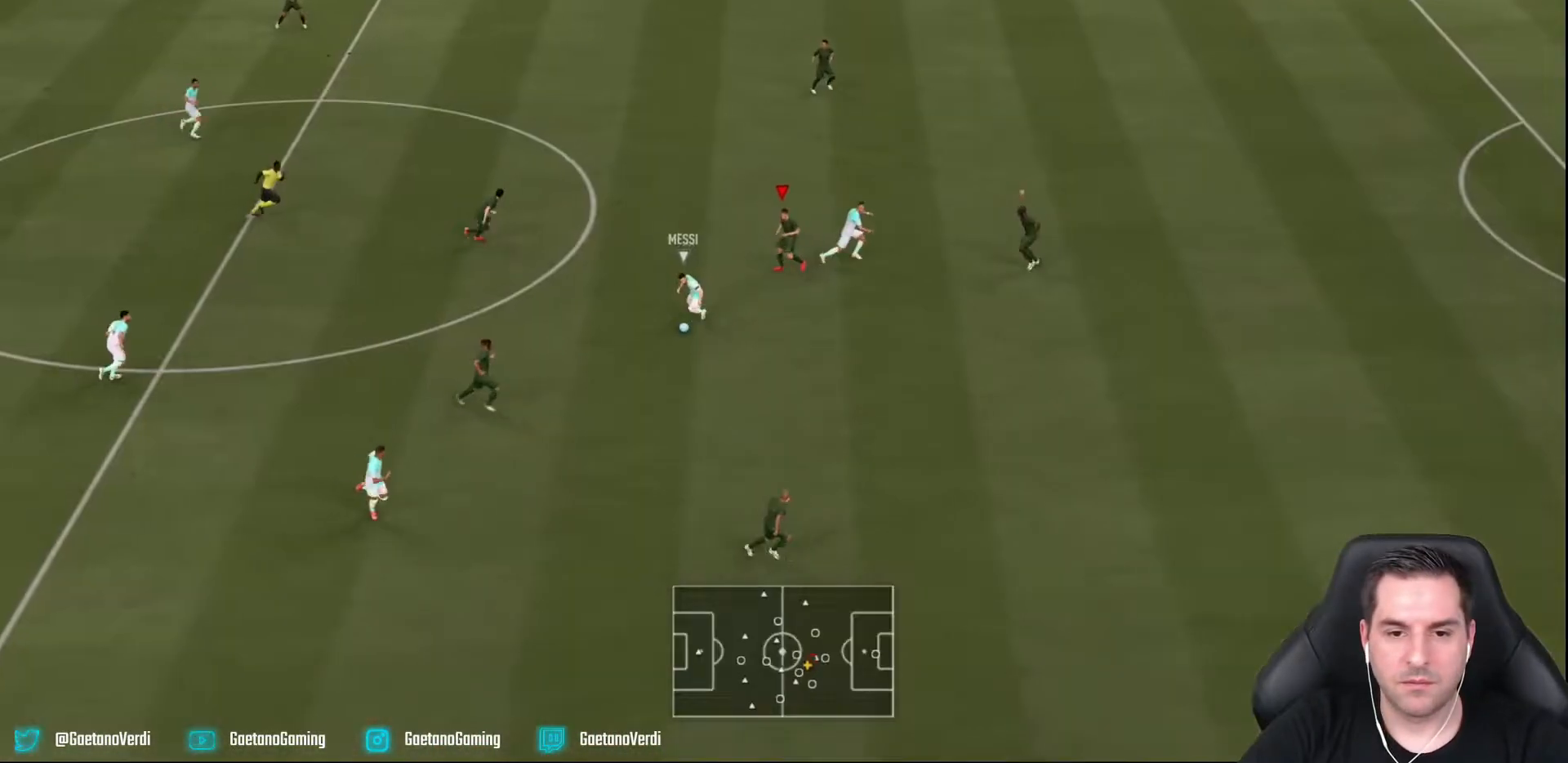
{"buttons": ["L2", "R2"], "left_stick": "down-right", "right_stick": "center", "events": [[100, "left_stick", "down-right"]]}
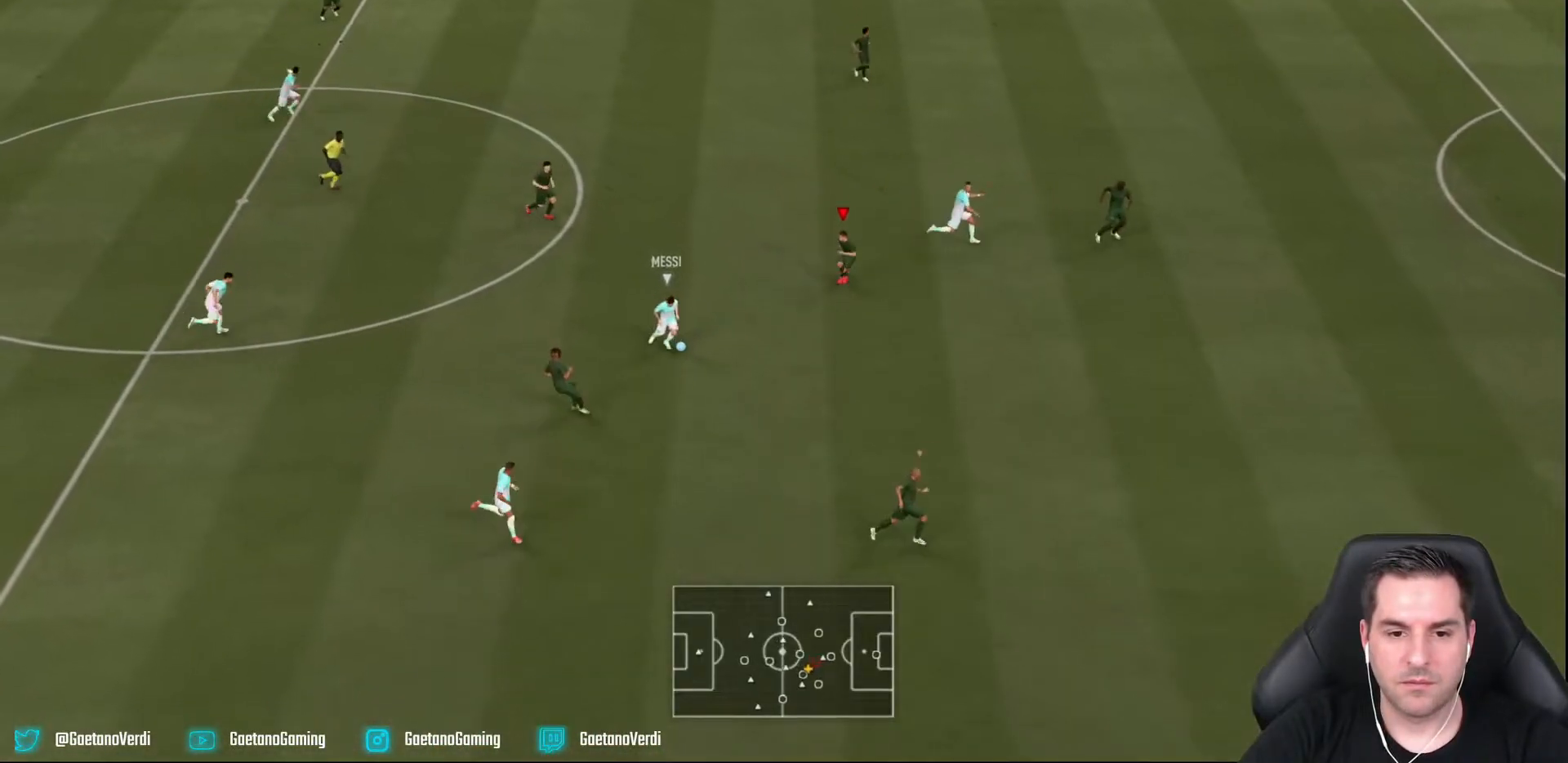
{"buttons": ["L2", "R2"], "left_stick": "down", "right_stick": "center", "events": [[33, "left_stick", "down"]]}
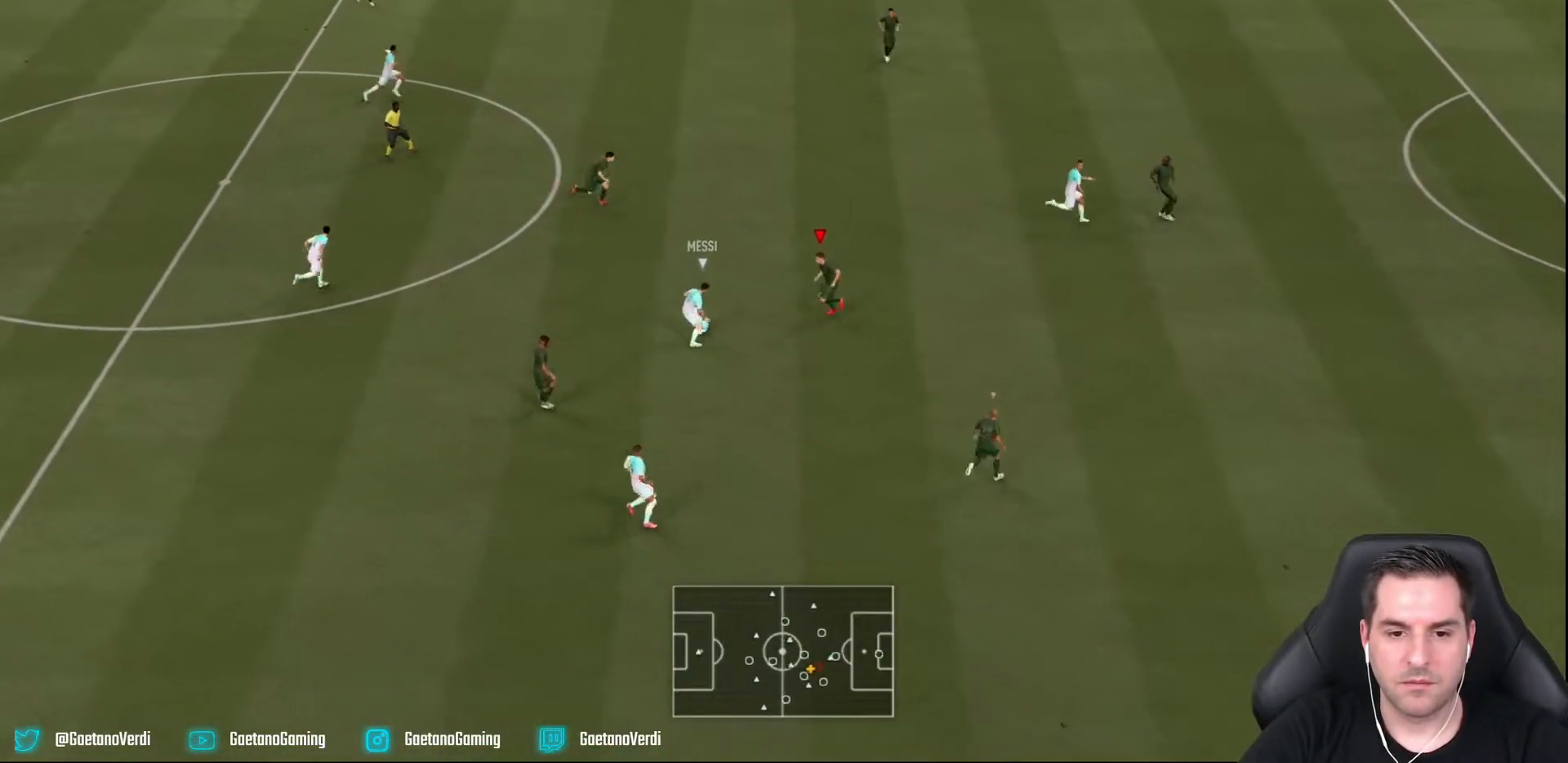
{"buttons": ["L2", "R2"], "left_stick": "up-left", "right_stick": "center", "events": [[217, "left_stick", "left"], [317, "left_stick", "up-left"]]}
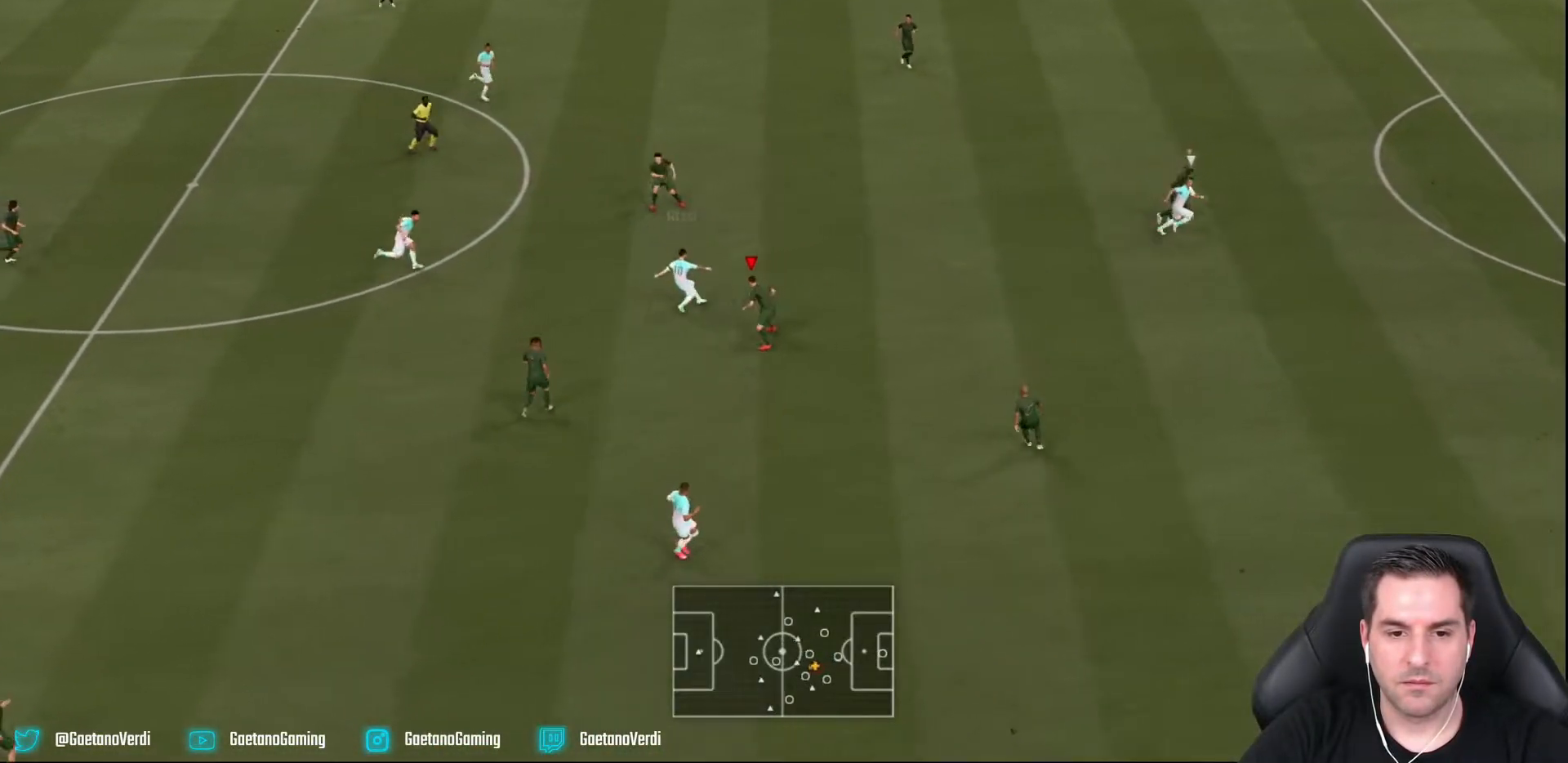
{"buttons": ["L2", "R2"], "left_stick": "up-right", "right_stick": "center", "events": [[83, "left_stick", "up"], [317, "left_stick", "up-right"]]}
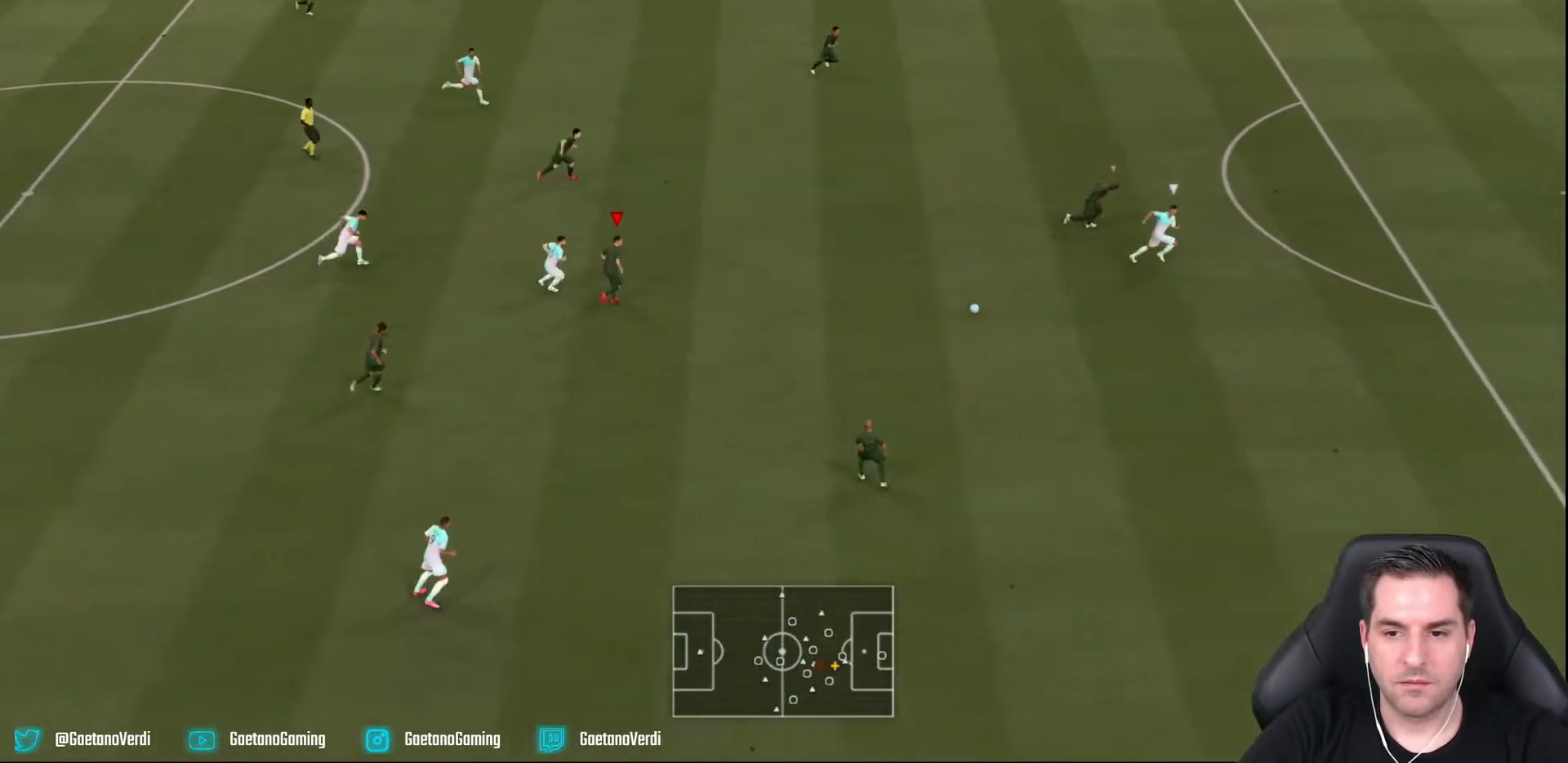
{"buttons": ["R2"], "left_stick": "down-right", "right_stick": "center", "events": [[17, "left_stick", "down-right"], [67, "L2", "up"], [133, "L1", "down"], [233, "L1", "up"]]}
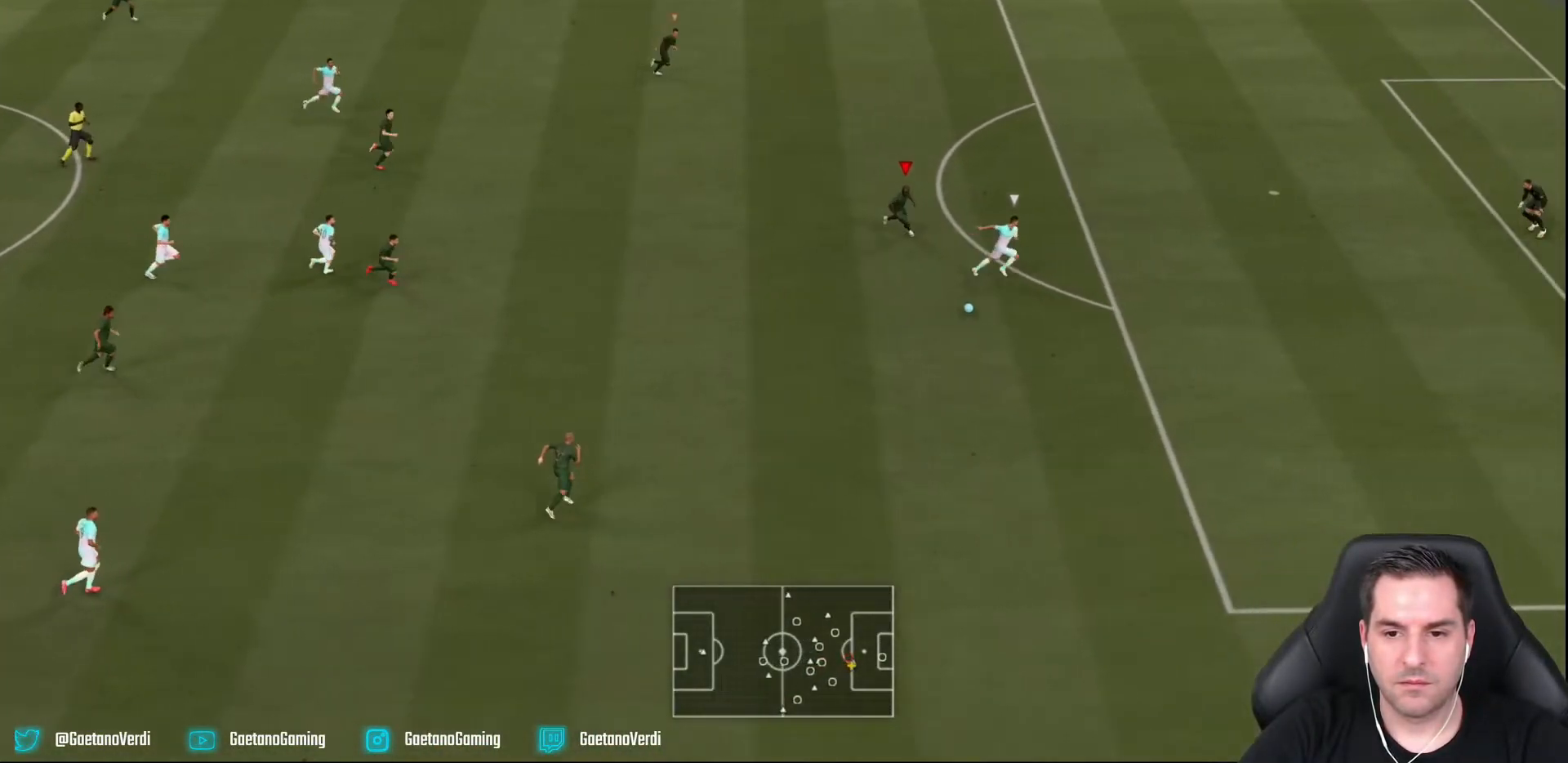
{"buttons": ["R2"], "left_stick": "down-right", "right_stick": "center", "events": []}
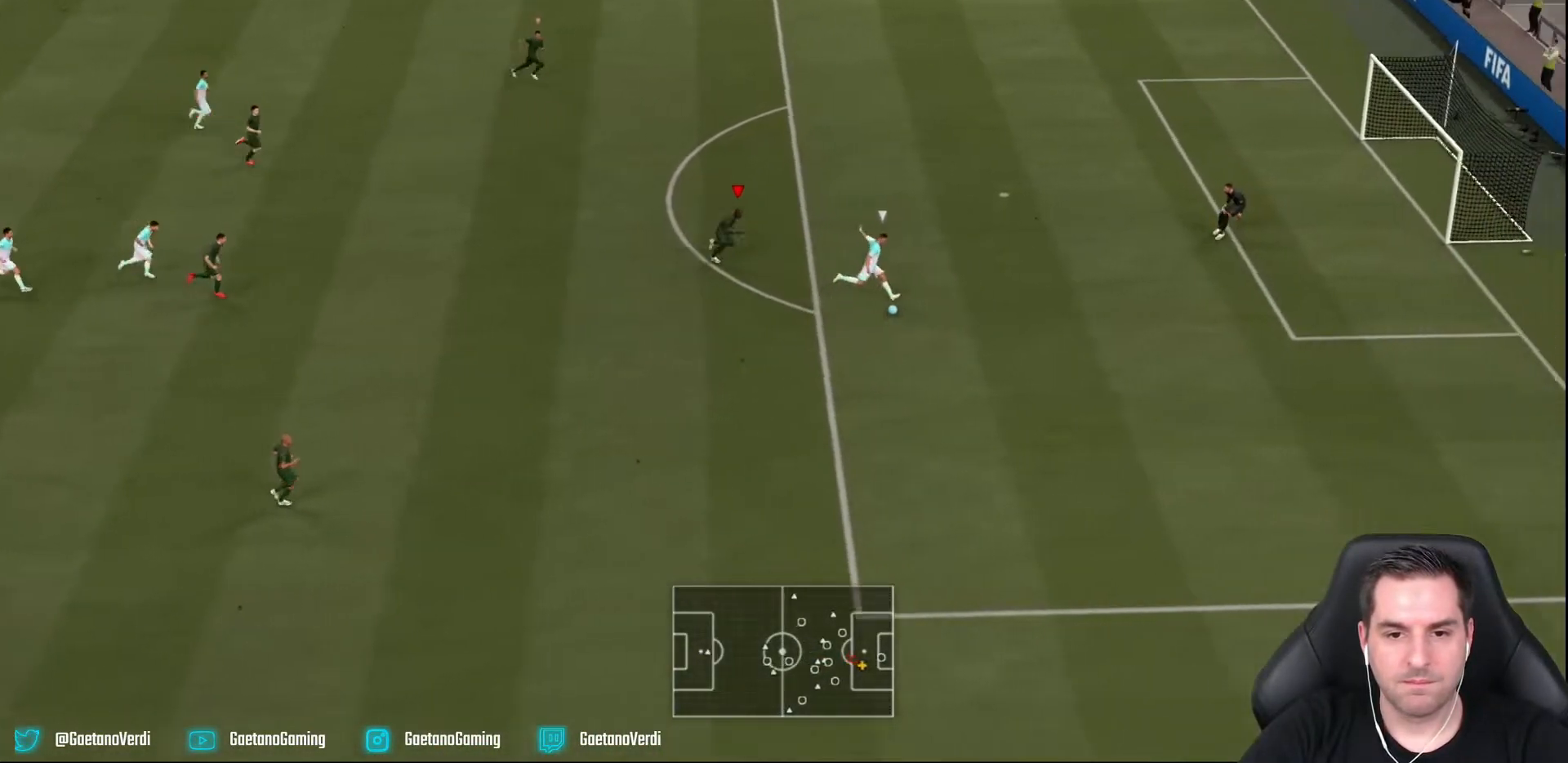
{"buttons": ["R2"], "left_stick": "down-right", "right_stick": "center", "events": []}
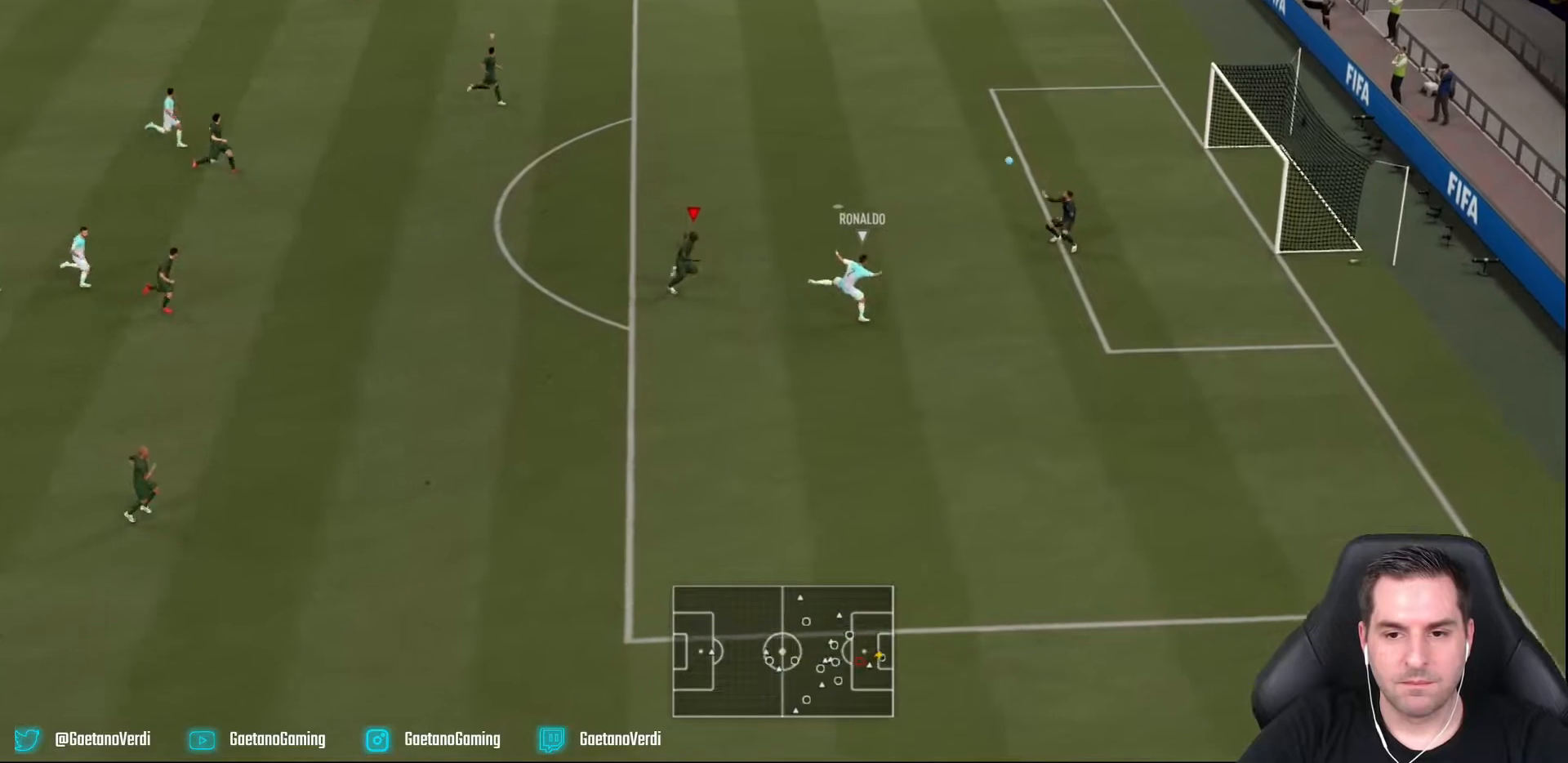
{"buttons": [], "left_stick": "center", "right_stick": "center", "events": [[17, "left_stick", "right"], [117, "left_stick", "down-right"], [250, "left_stick", "center"], [283, "R2", "up"]]}
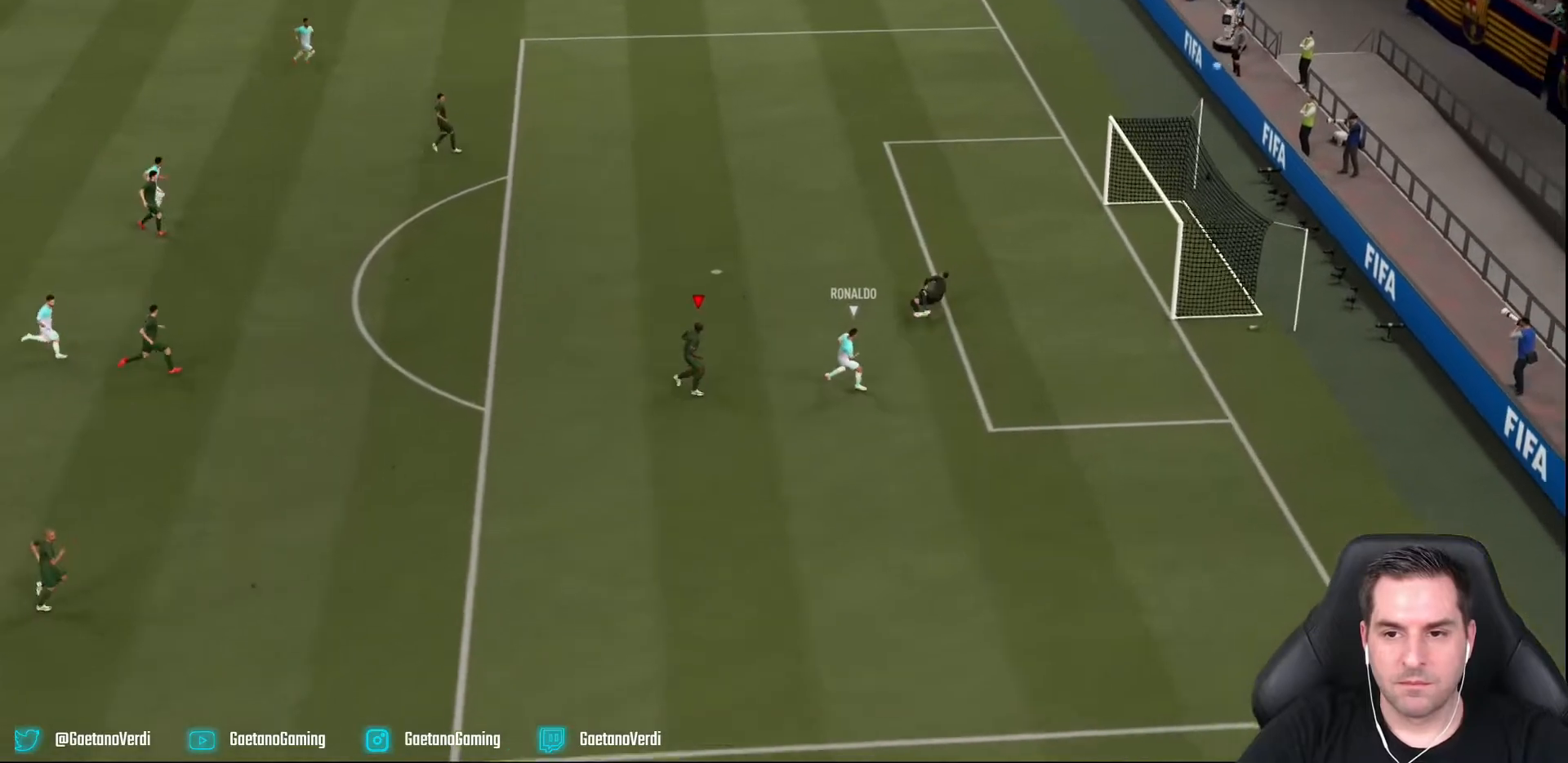
{"buttons": [], "left_stick": "center", "right_stick": "center", "events": []}
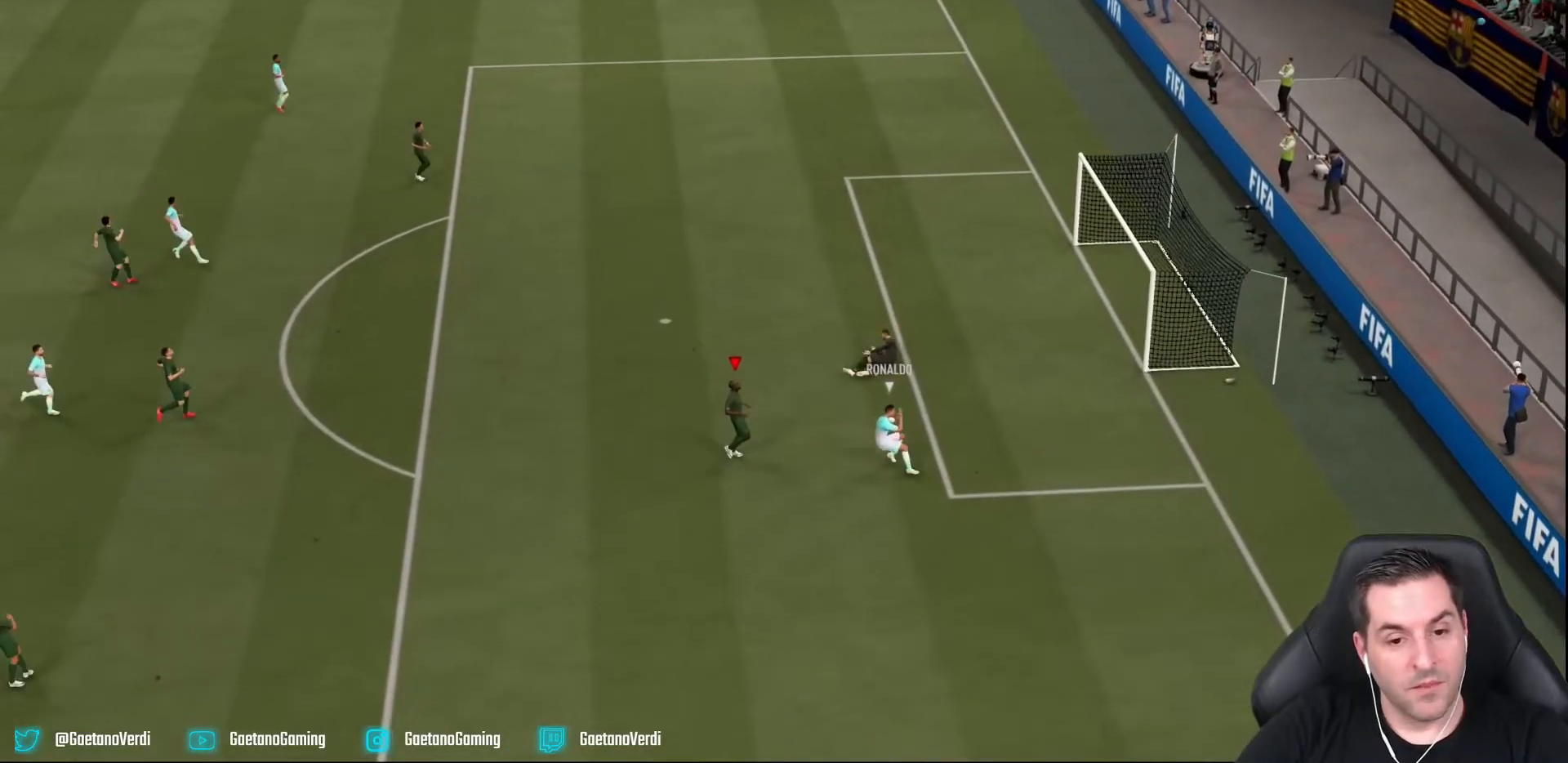
{"buttons": [], "left_stick": "center", "right_stick": "center", "events": []}
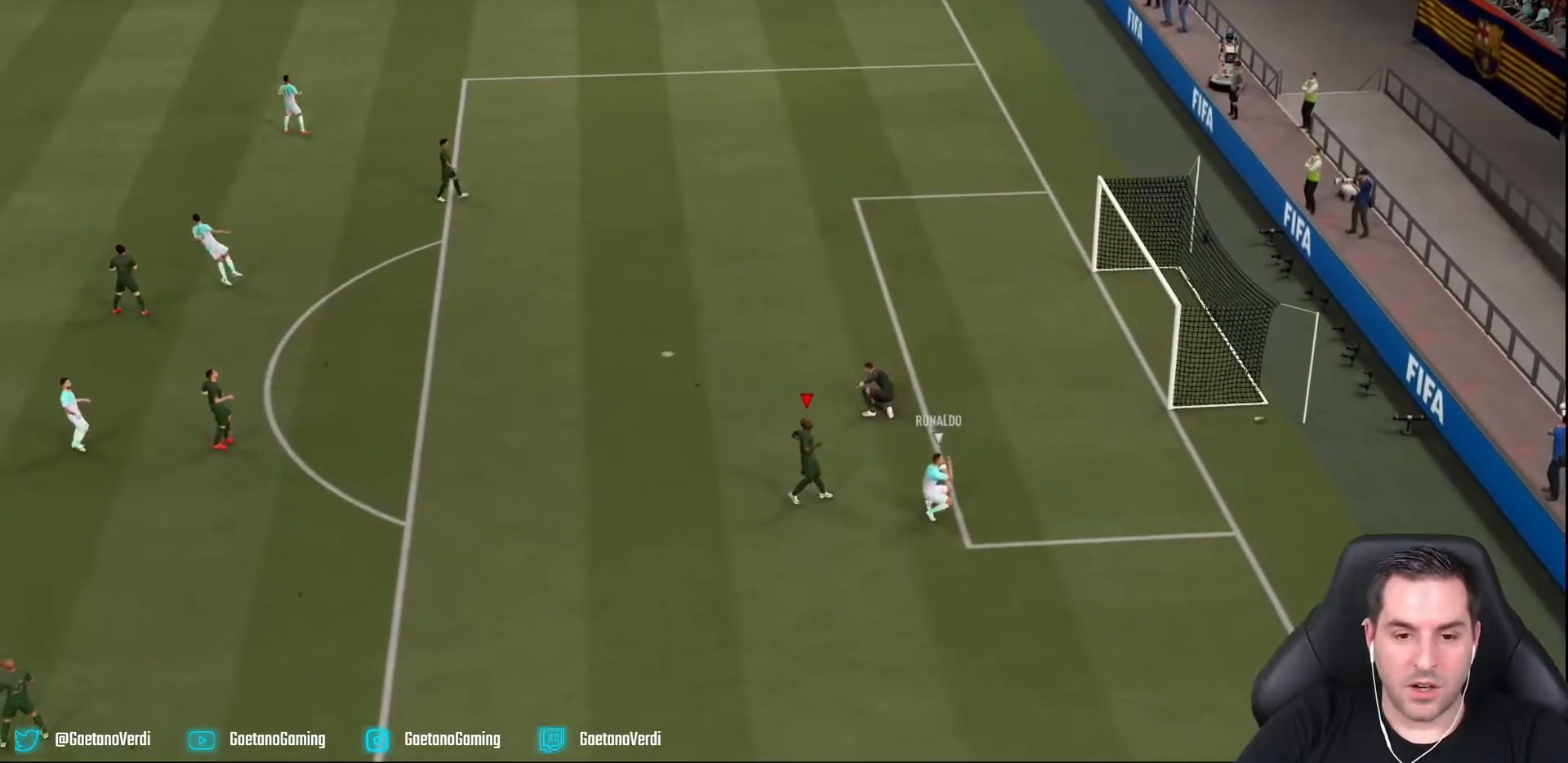
{"buttons": [], "left_stick": "center", "right_stick": "center", "events": []}
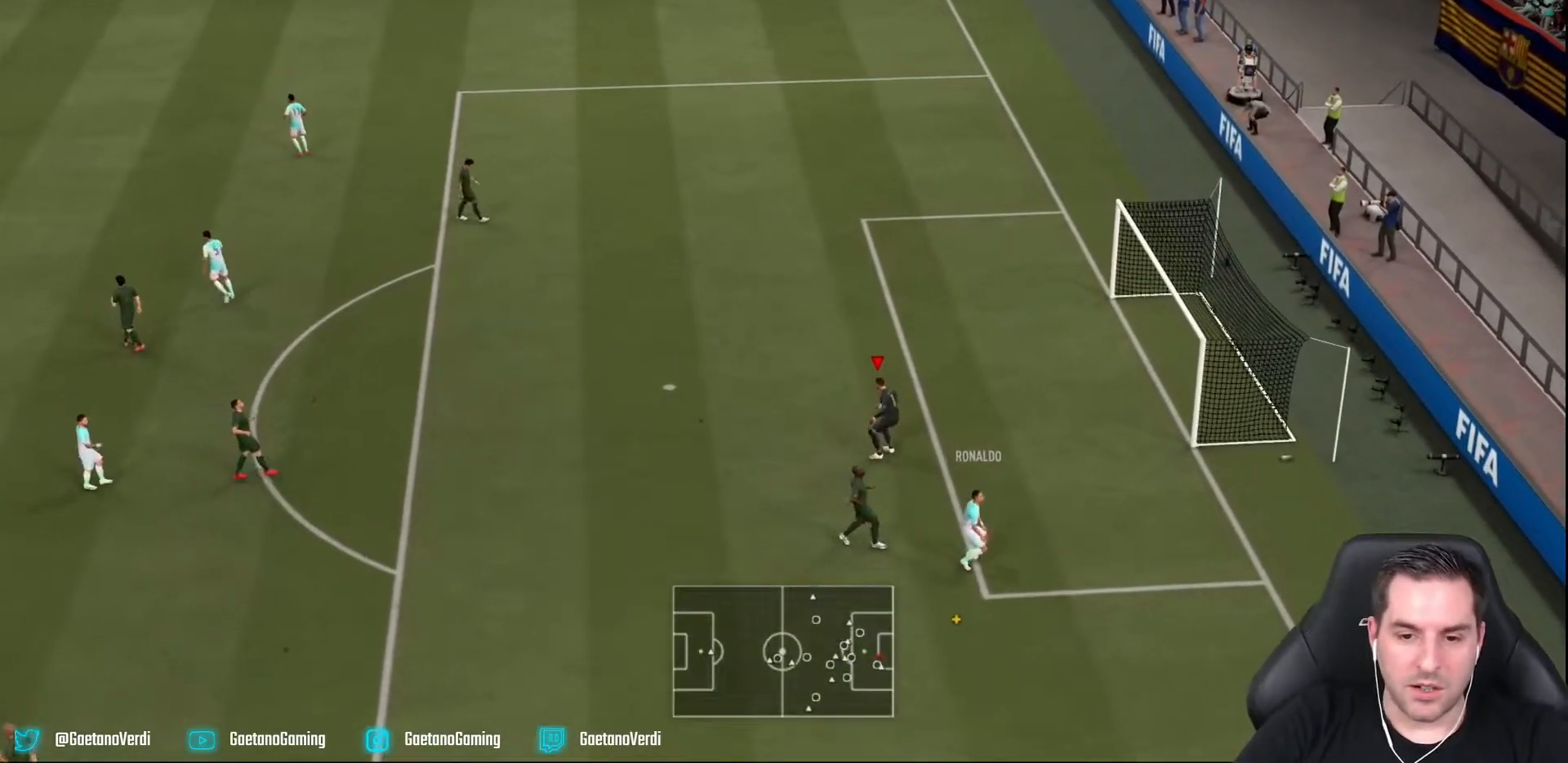
{"buttons": [], "left_stick": "center", "right_stick": "center", "events": []}
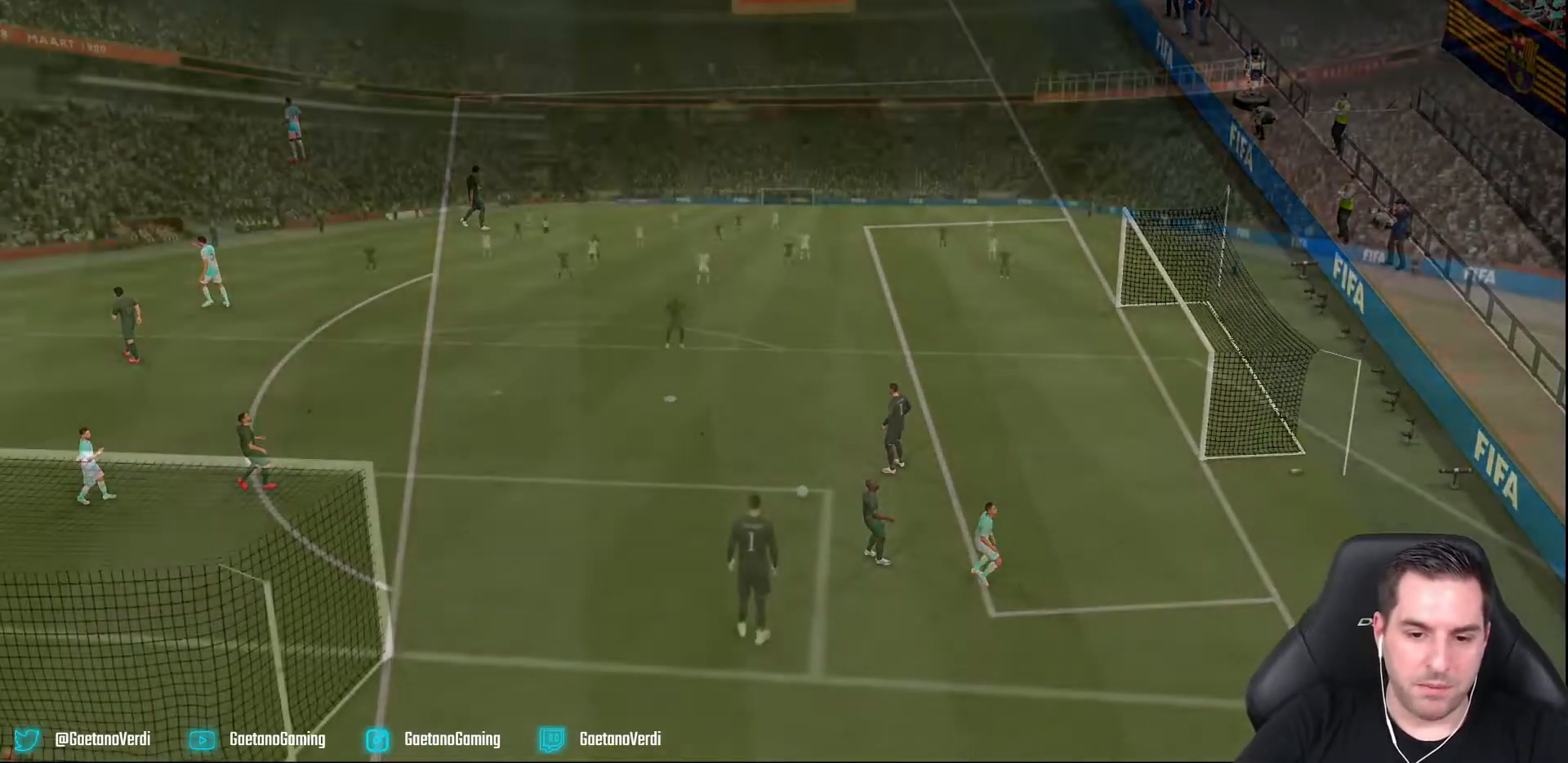
{"buttons": [], "left_stick": "center", "right_stick": "center", "events": []}
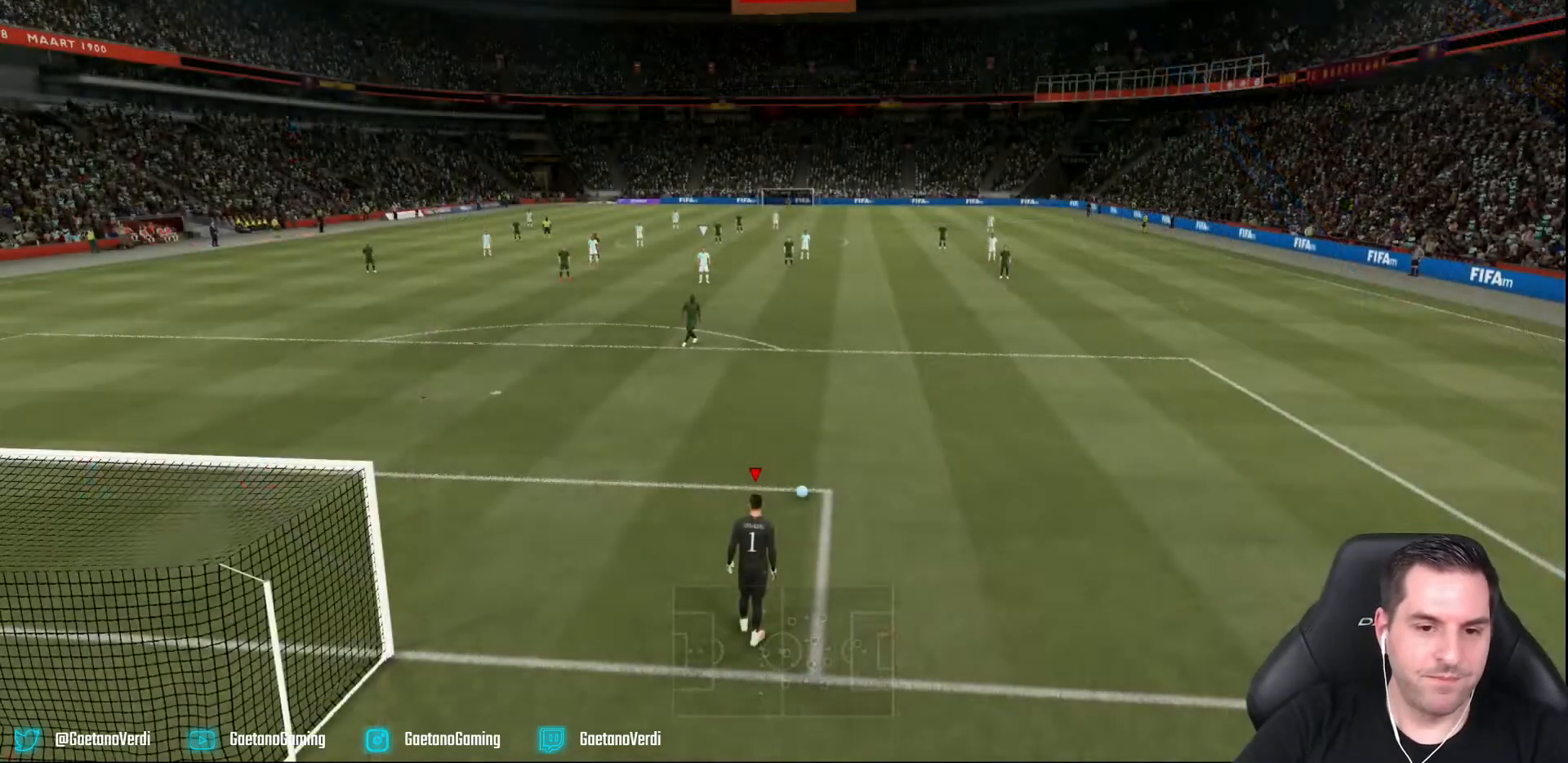
{"buttons": ["DPAD_RIGHT"], "left_stick": "center", "right_stick": "center", "events": [[483, "DPAD_RIGHT", "down"]]}